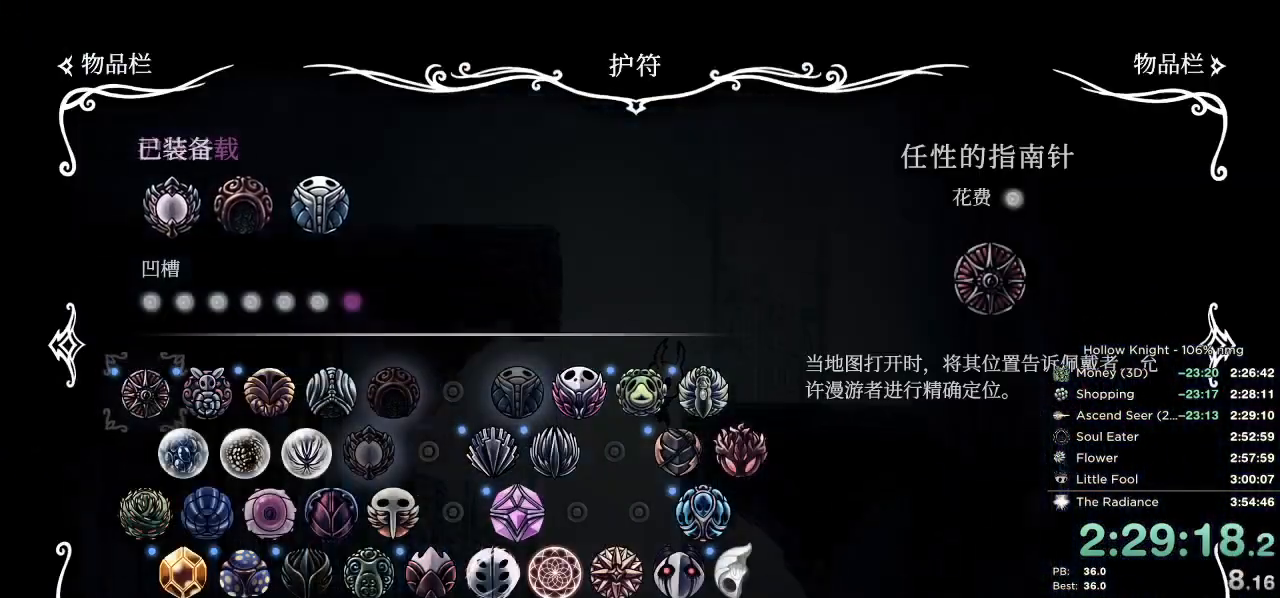
Gameplay with keyboard; each line is a JSON object with the keys held at the frame after it. "events" lists presses ("down") and releases ("up") of "cast", "cdash", "dash", "dnail", "down", "escape", "focus", "inv", "jump", "left", "nail", "return", "right" and "up" between this image and that frame as [ms after this image, input, new state], when the widget could be followed in between. No other keys are recorded. Mouse input is not recorded. Key names are as the overlay labels them; some are game actions (e.g. jump) rather than physical keys.
{"keys": [], "events": []}
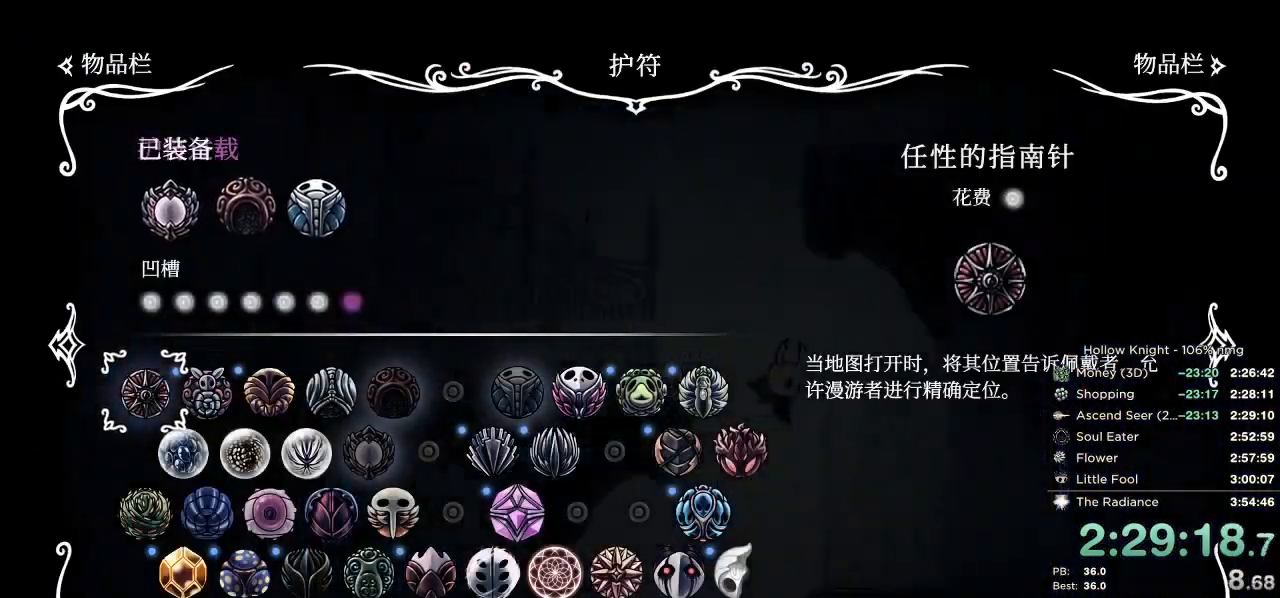
{"keys": ["right"], "events": [[484, "right", "down"]]}
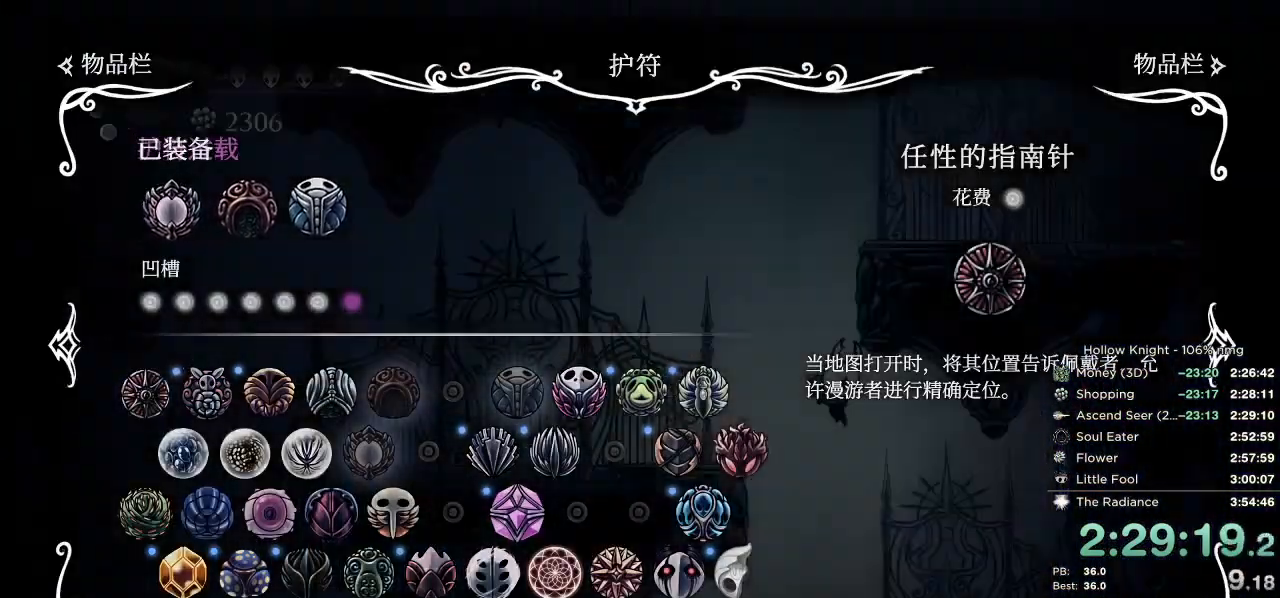
{"keys": ["right"], "events": [[200, "jump", "down"], [317, "dash", "down"], [384, "jump", "up"], [484, "dash", "up"]]}
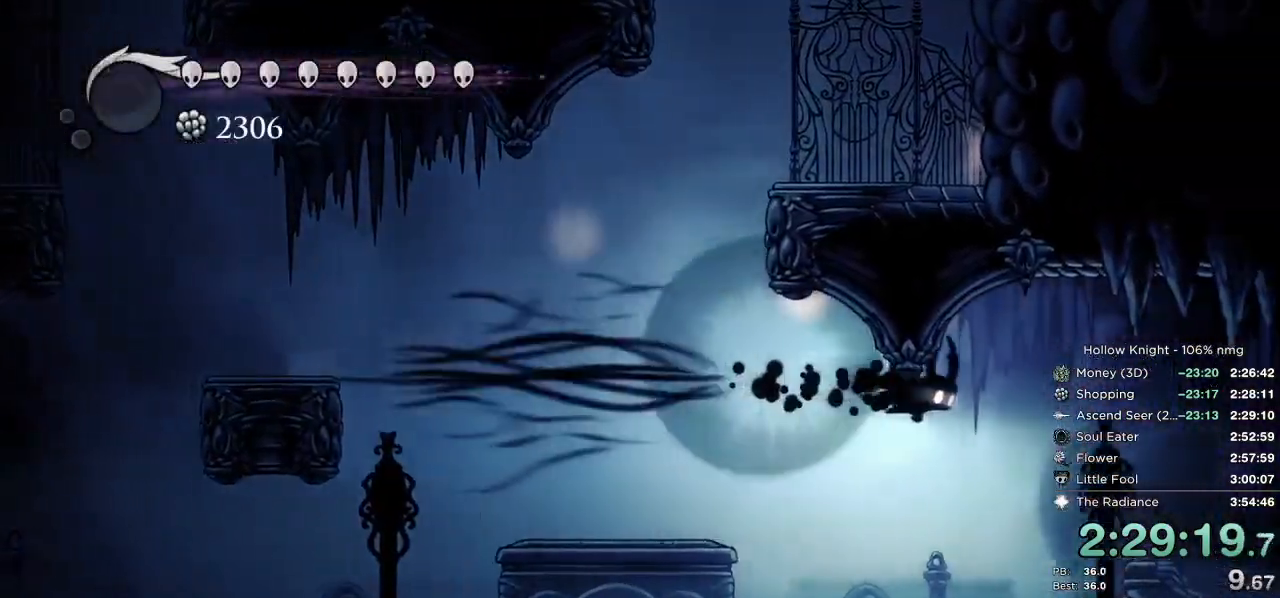
{"keys": ["right"], "events": []}
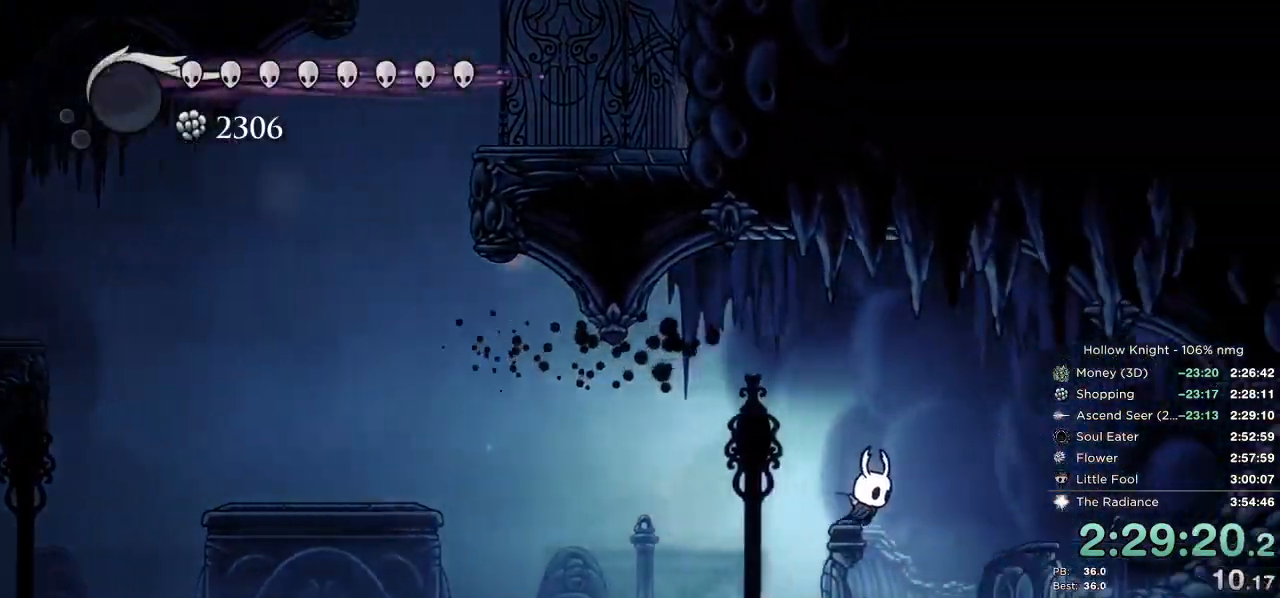
{"keys": ["right"], "events": [[167, "down", "down"], [250, "right", "up"], [400, "right", "down"], [484, "down", "up"]]}
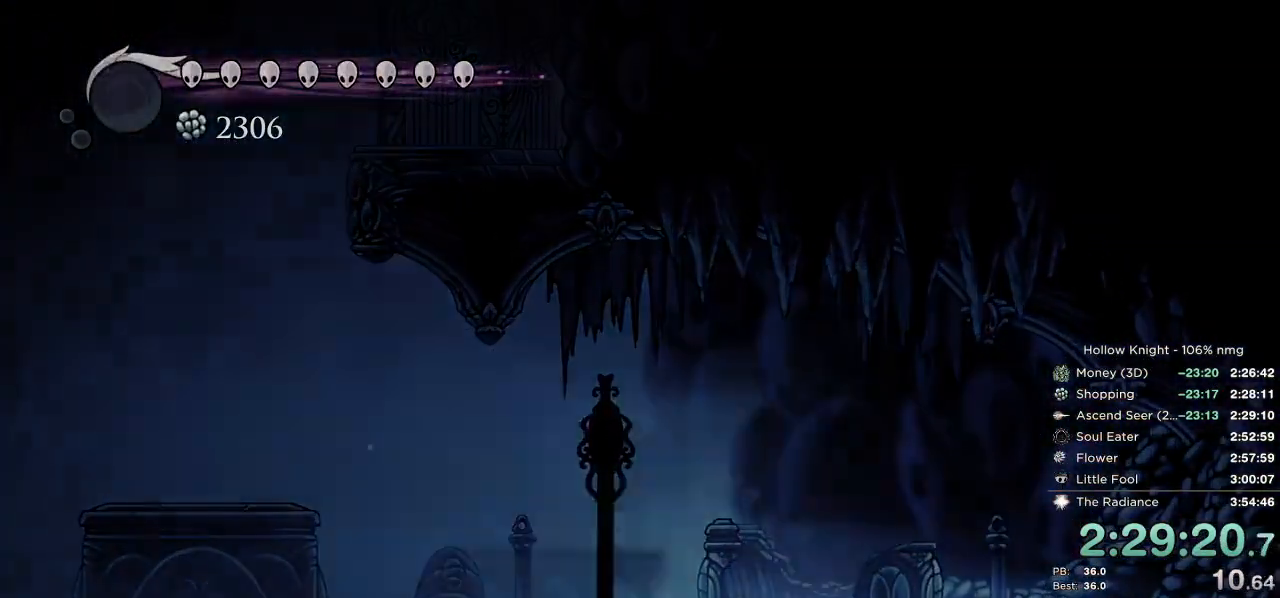
{"keys": ["nail", "right"], "events": [[217, "nail", "down"]]}
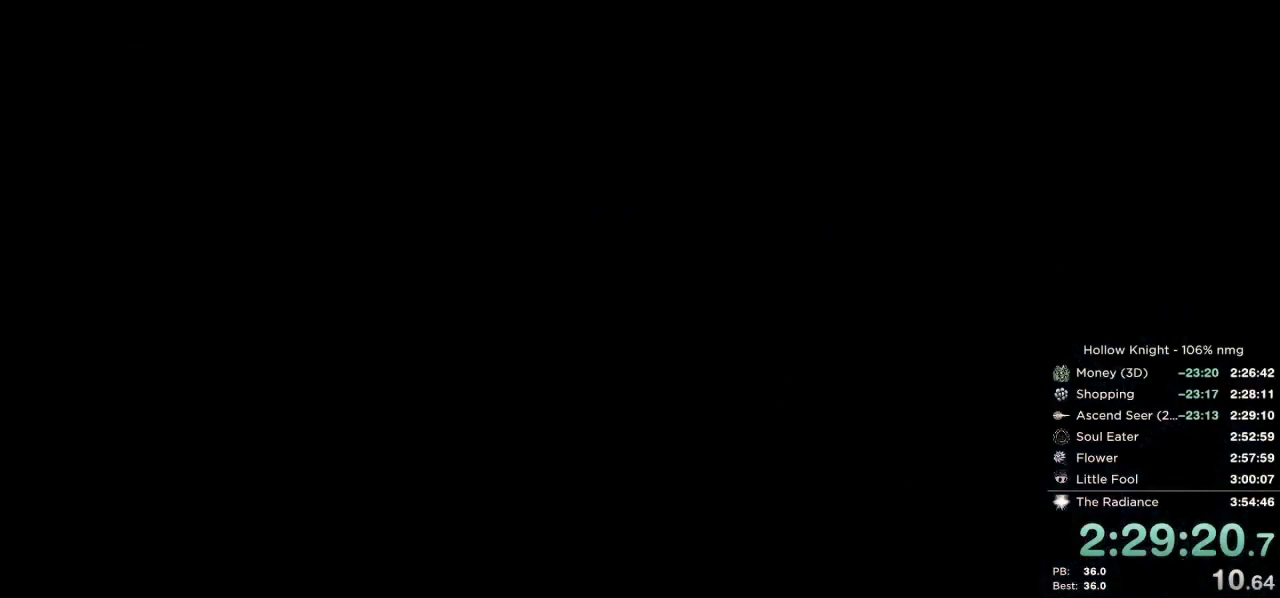
{"keys": ["nail", "right"], "events": []}
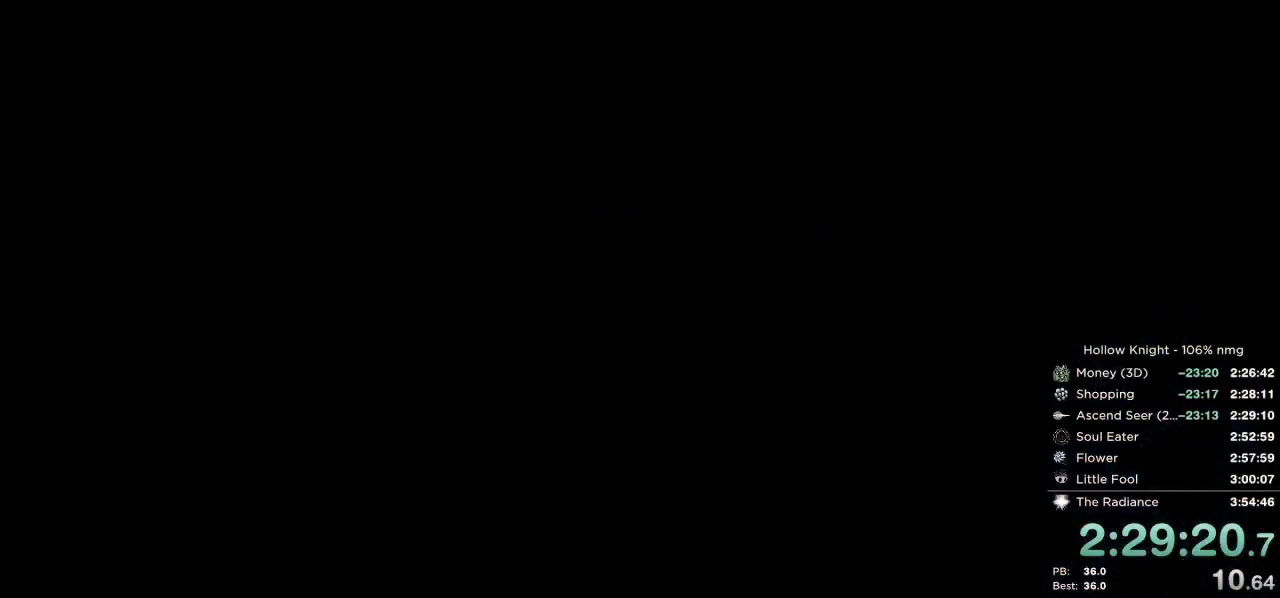
{"keys": ["nail", "right"], "events": []}
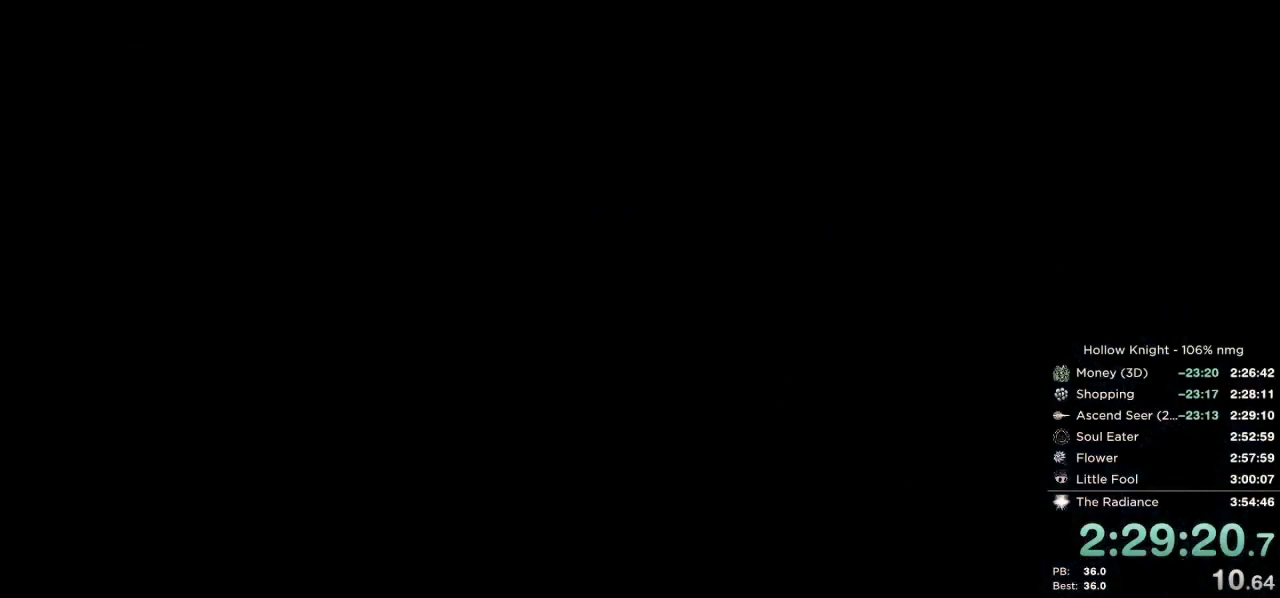
{"keys": ["nail", "right"], "events": []}
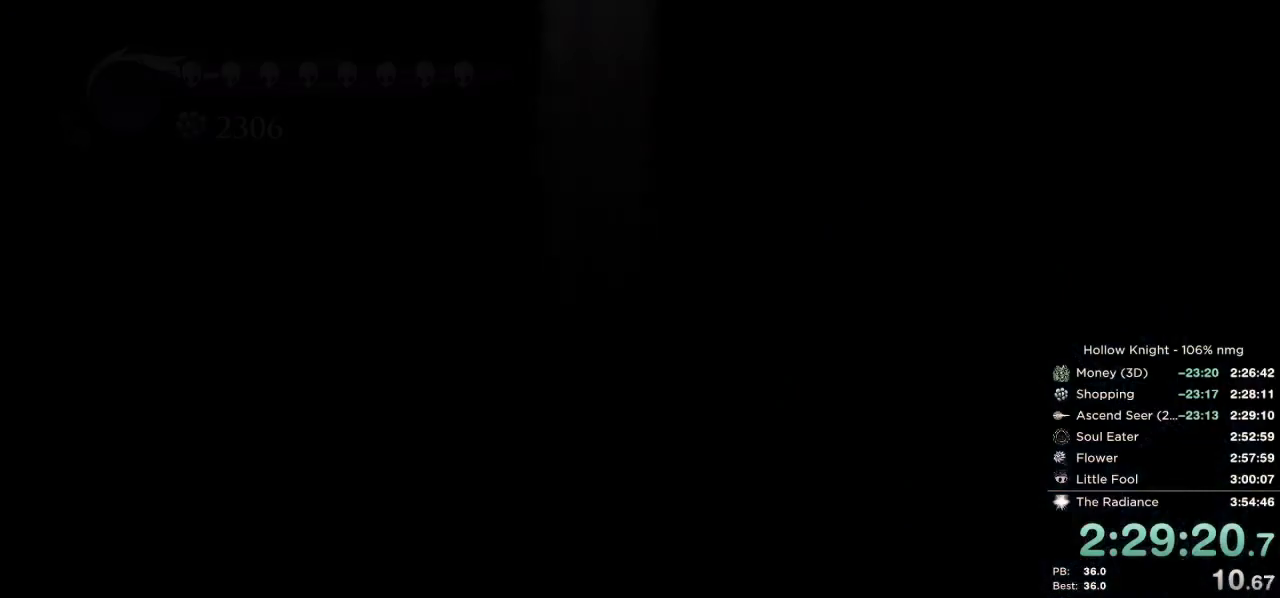
{"keys": ["nail", "right"], "events": []}
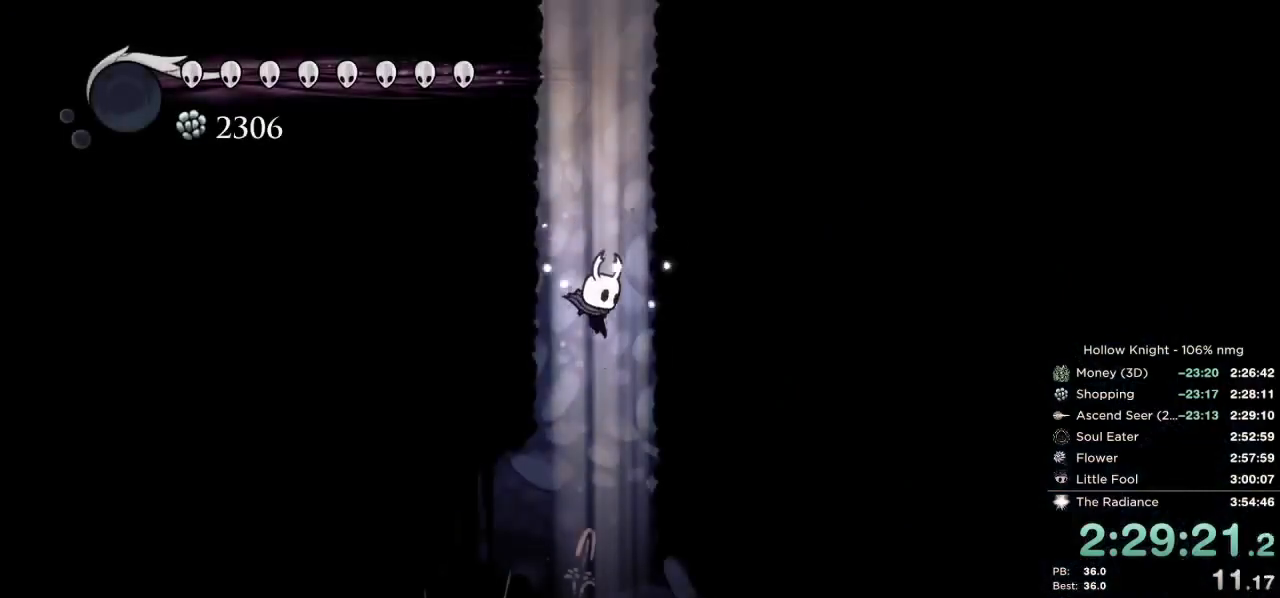
{"keys": ["dash", "nail", "right"], "events": [[434, "dash", "down"]]}
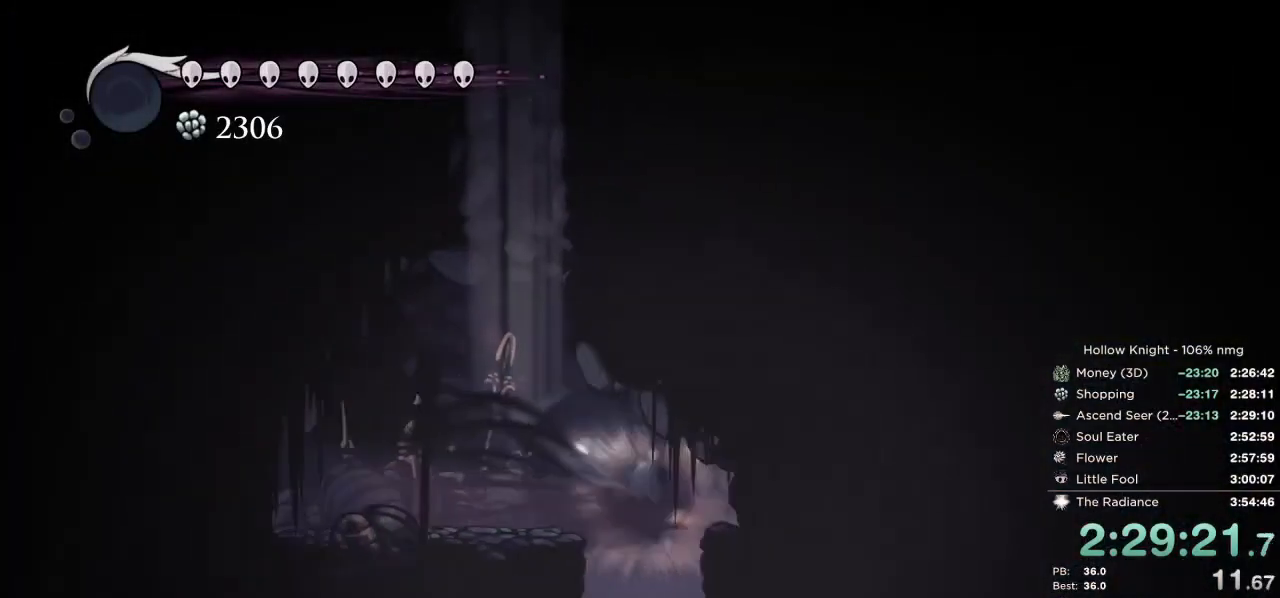
{"keys": ["down", "left", "nail"], "events": [[17, "dash", "up"], [50, "down", "down"], [150, "right", "up"], [167, "left", "down"]]}
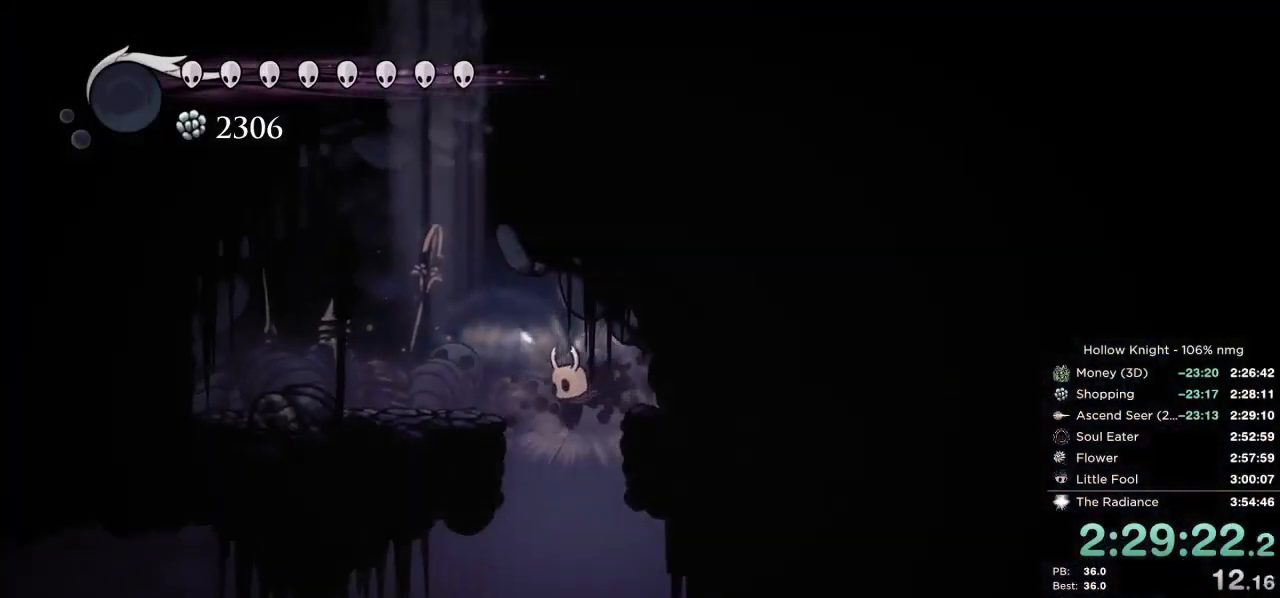
{"keys": ["dash", "down", "nail", "right"], "events": [[84, "right", "down"], [100, "left", "up"], [434, "dash", "down"]]}
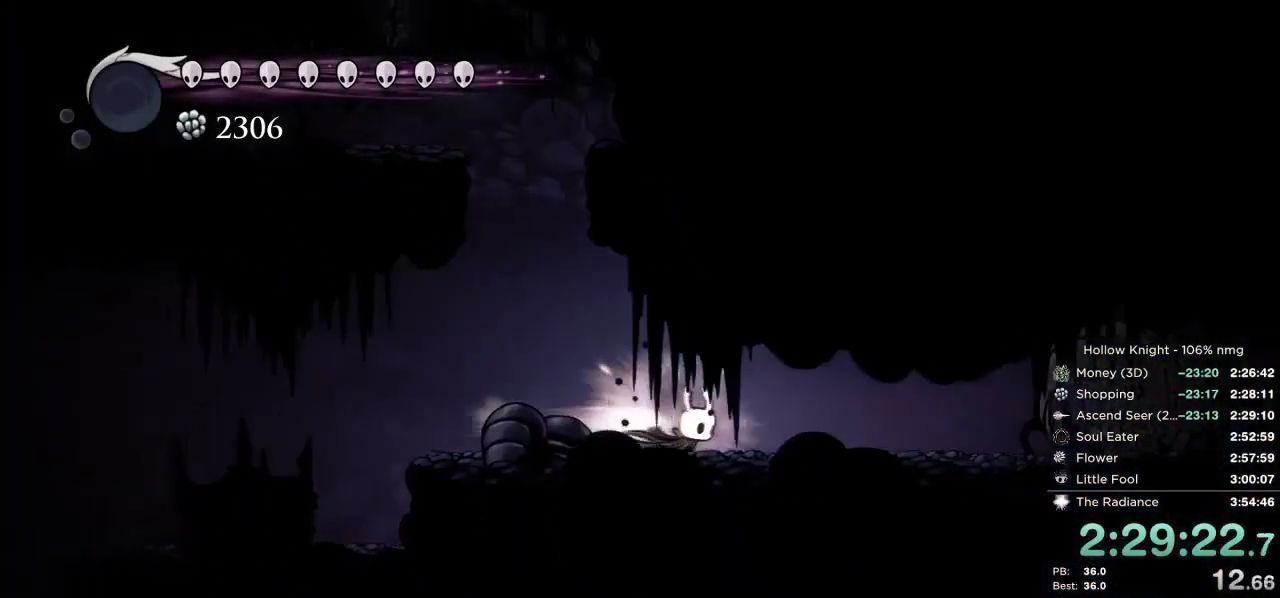
{"keys": ["down", "left", "nail"], "events": [[34, "dash", "up"], [234, "nail", "up"], [250, "right", "up"], [334, "left", "down"], [334, "nail", "down"], [400, "nail", "up"], [484, "nail", "down"]]}
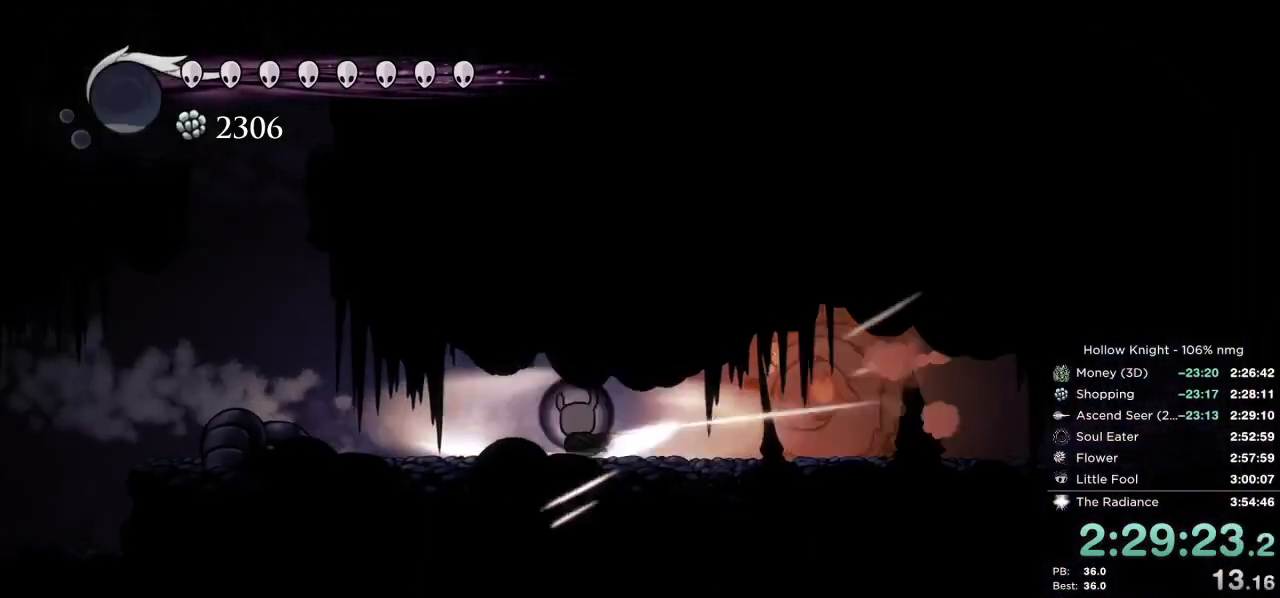
{"keys": ["down", "left"], "events": [[67, "nail", "up"], [150, "left", "up"], [167, "right", "down"], [184, "nail", "down"], [284, "nail", "up"], [300, "left", "down"], [334, "right", "up"], [367, "nail", "down"], [467, "nail", "up"]]}
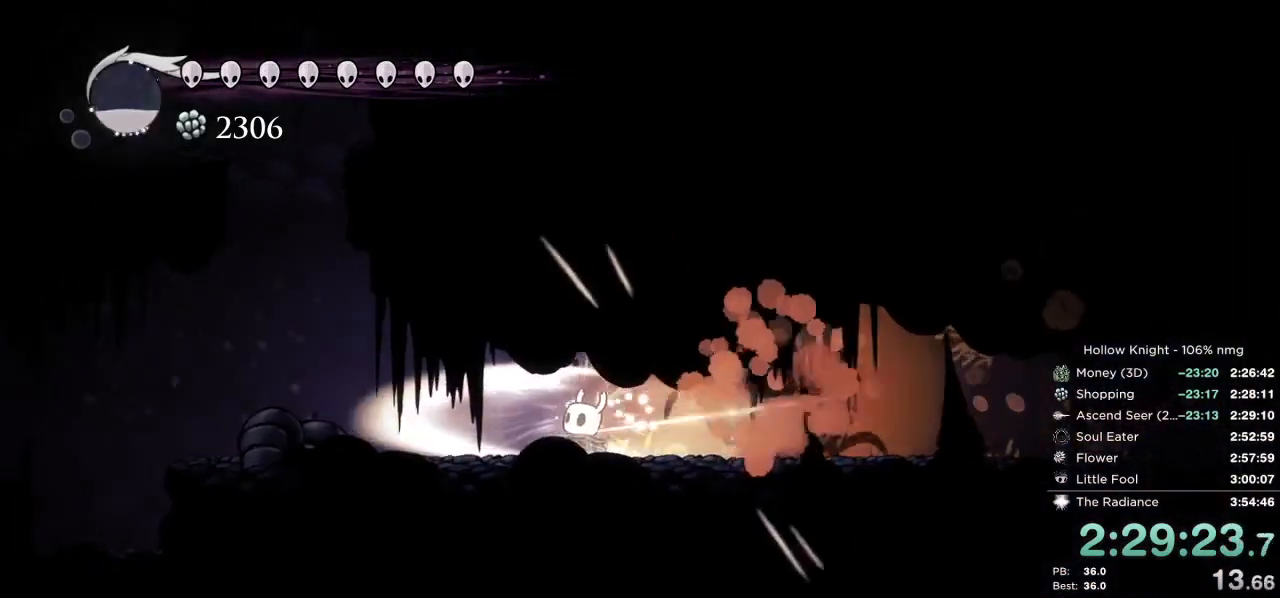
{"keys": ["right"], "events": [[184, "nail", "down"], [217, "right", "down"], [234, "nail", "up"], [250, "down", "up"], [250, "left", "up"]]}
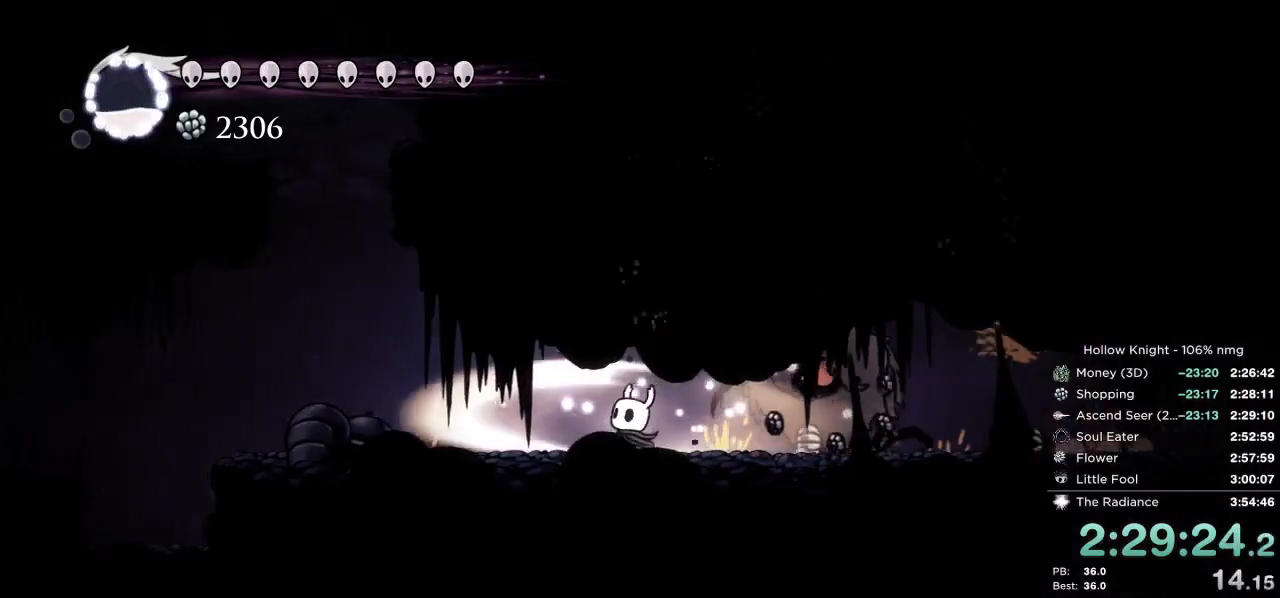
{"keys": ["right"], "events": [[34, "dash", "down"], [117, "dash", "up"], [200, "dash", "down"], [267, "dash", "up"]]}
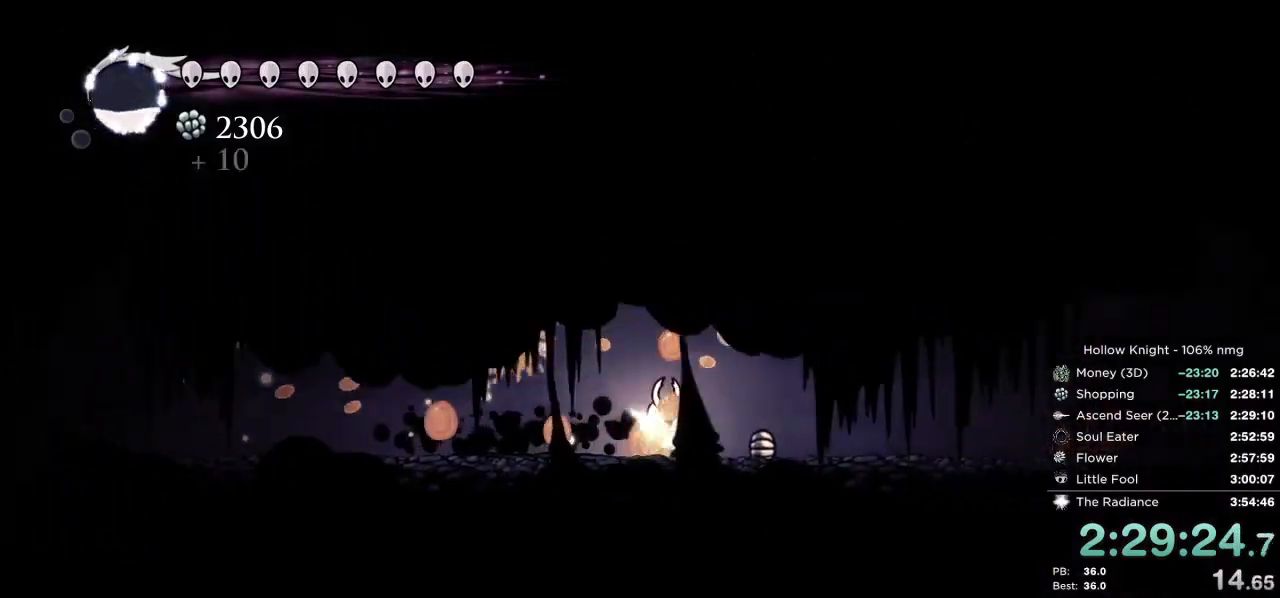
{"keys": ["cdash", "right"], "events": [[84, "cdash", "down"]]}
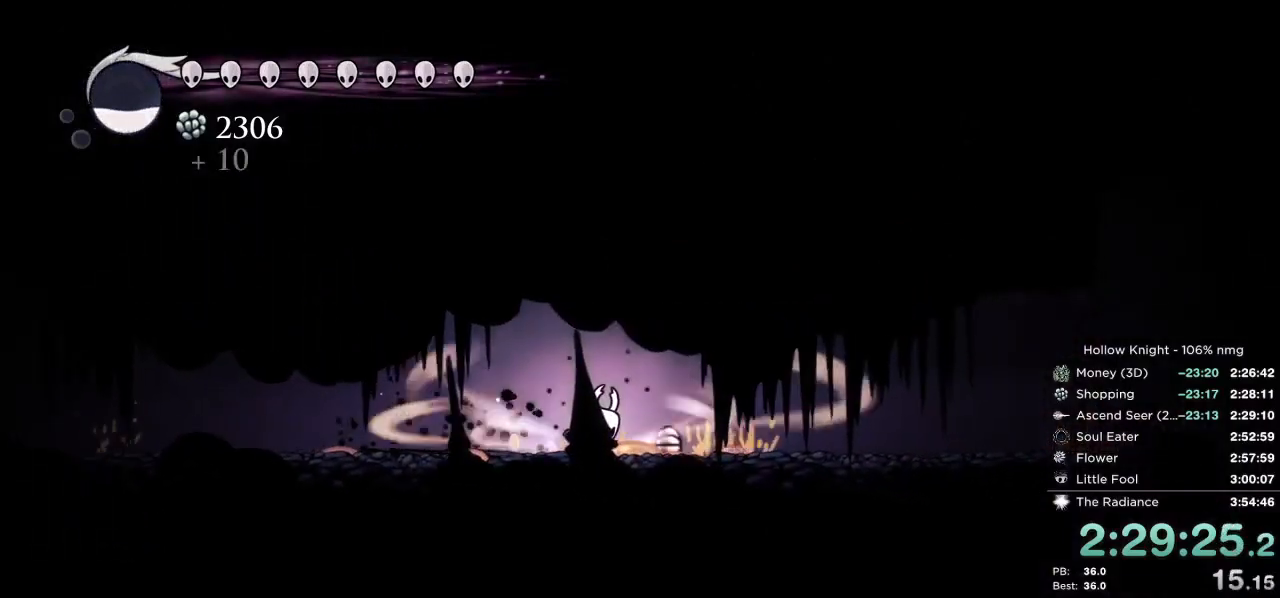
{"keys": ["nail", "right", "up"], "events": [[400, "cdash", "up"], [417, "up", "down"], [467, "nail", "down"]]}
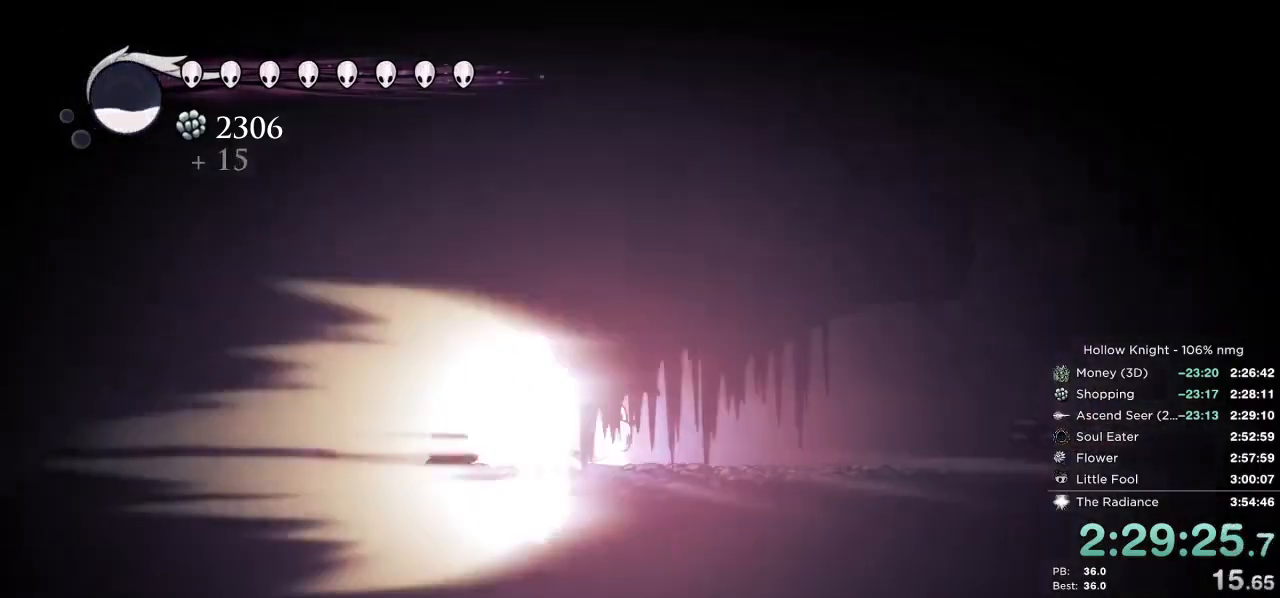
{"keys": ["nail", "right"], "events": [[17, "up", "up"]]}
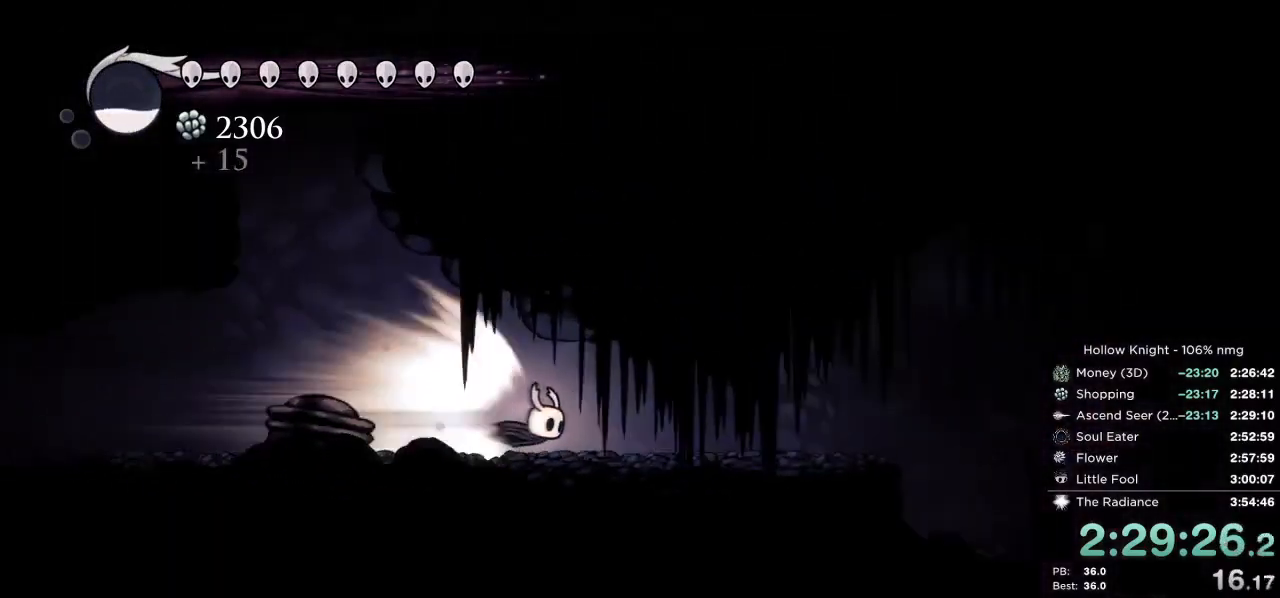
{"keys": ["right"], "events": [[434, "nail", "up"]]}
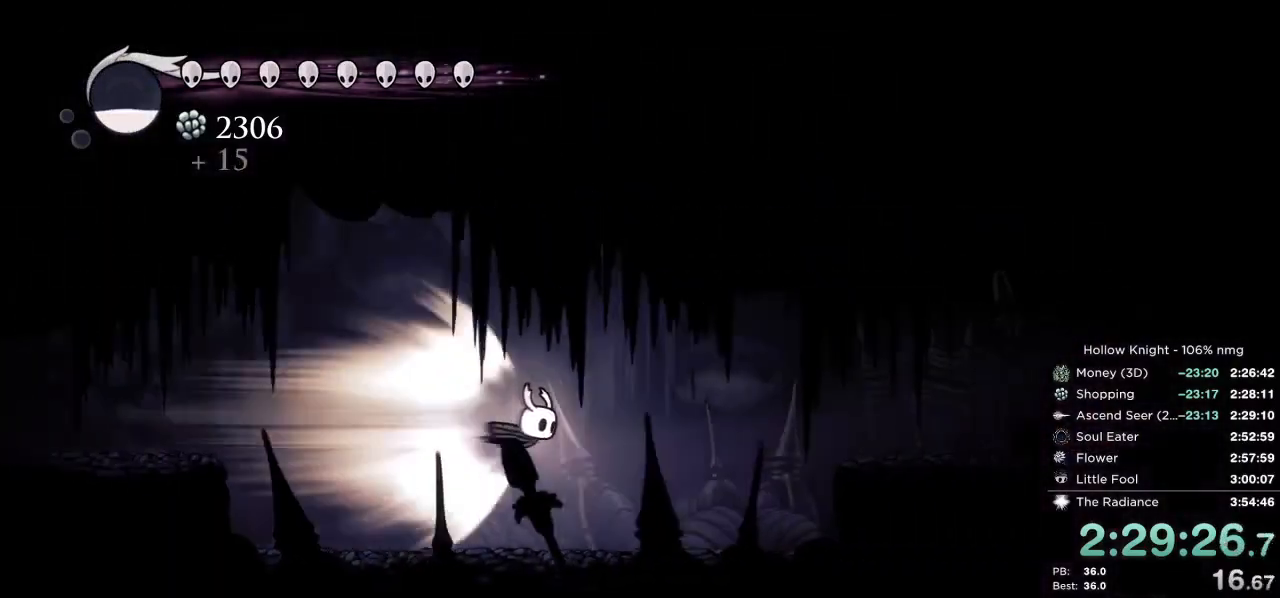
{"keys": ["right"], "events": [[284, "jump", "down"], [417, "jump", "up"]]}
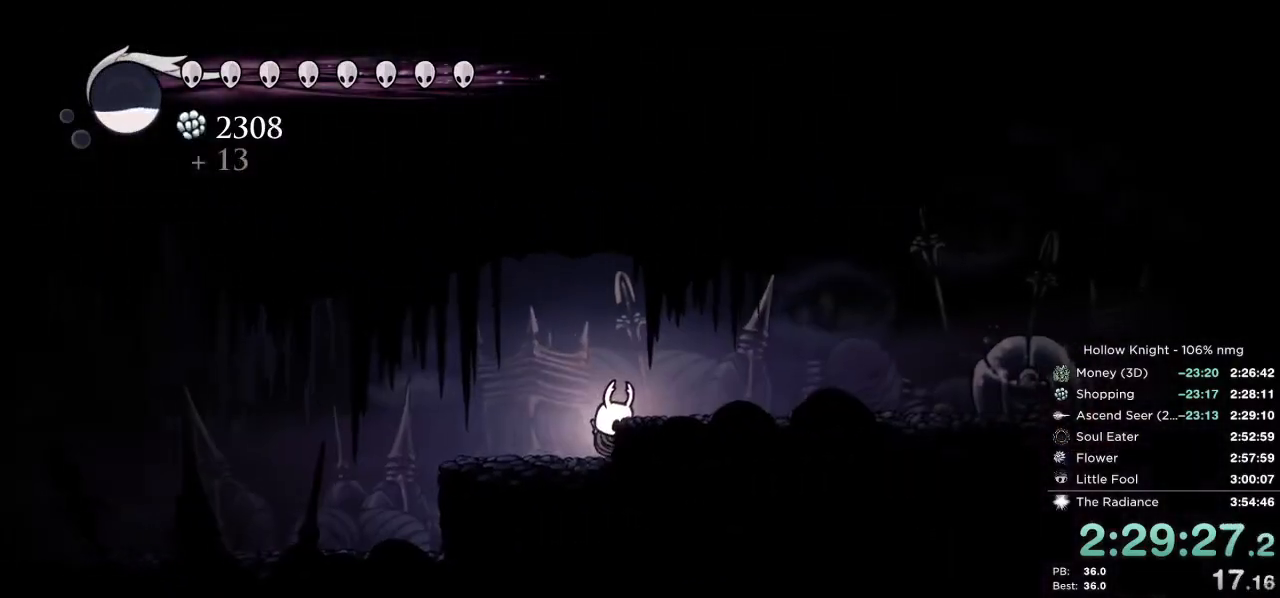
{"keys": ["dash", "right"], "events": [[350, "jump", "down"], [467, "dash", "down"], [500, "jump", "up"]]}
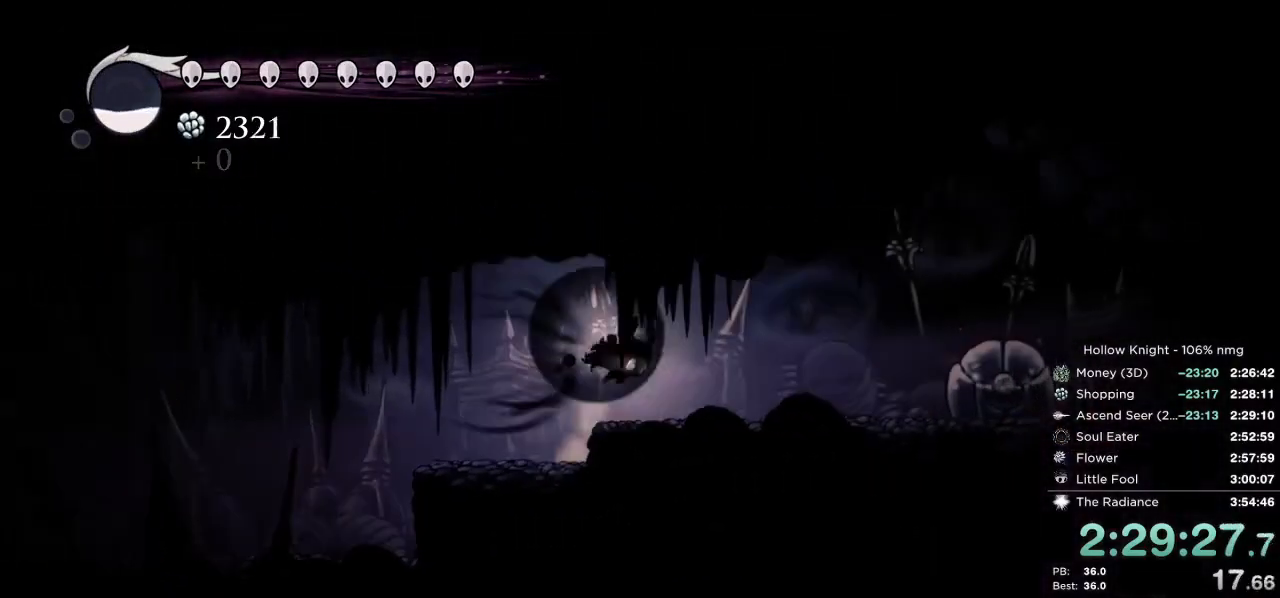
{"keys": ["nail", "right"], "events": [[150, "dash", "up"], [334, "nail", "down"]]}
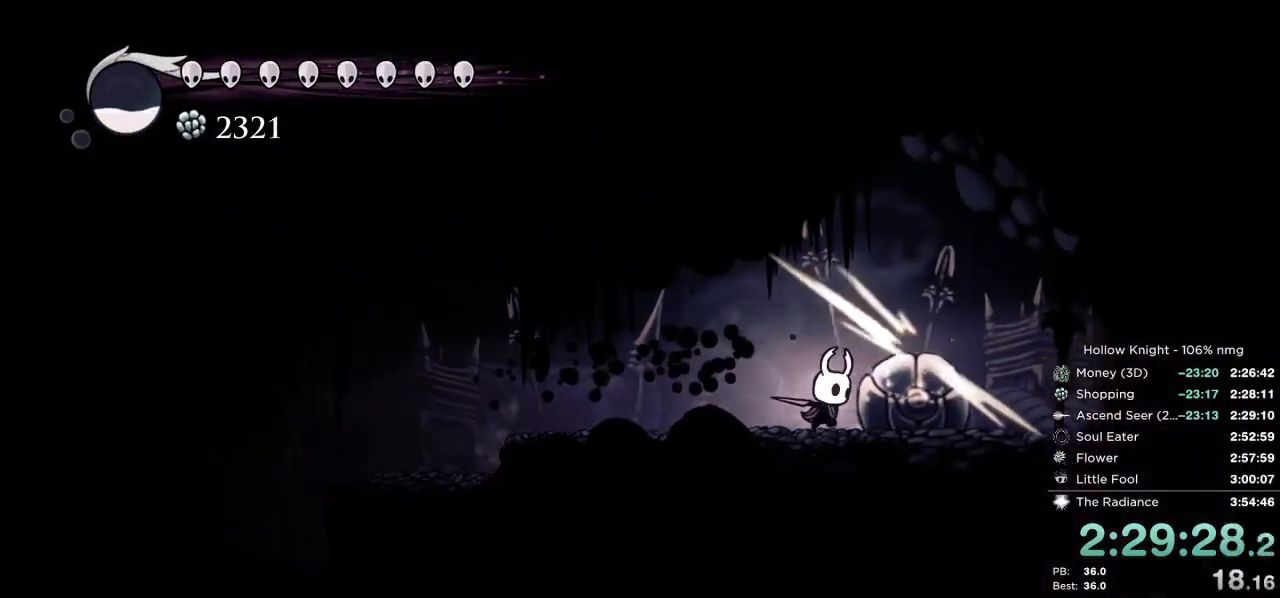
{"keys": ["right"], "events": [[17, "nail", "up"], [100, "jump", "down"], [317, "jump", "up"]]}
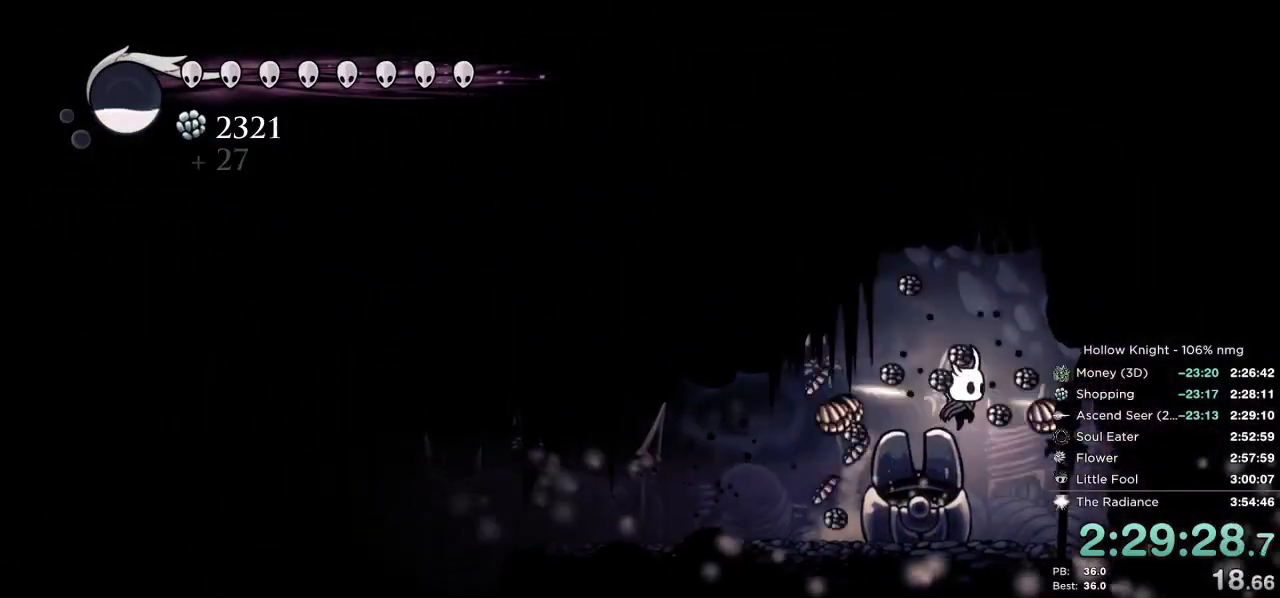
{"keys": ["up"], "events": [[67, "up", "down"], [200, "cast", "down"], [200, "right", "up"], [334, "cast", "up"]]}
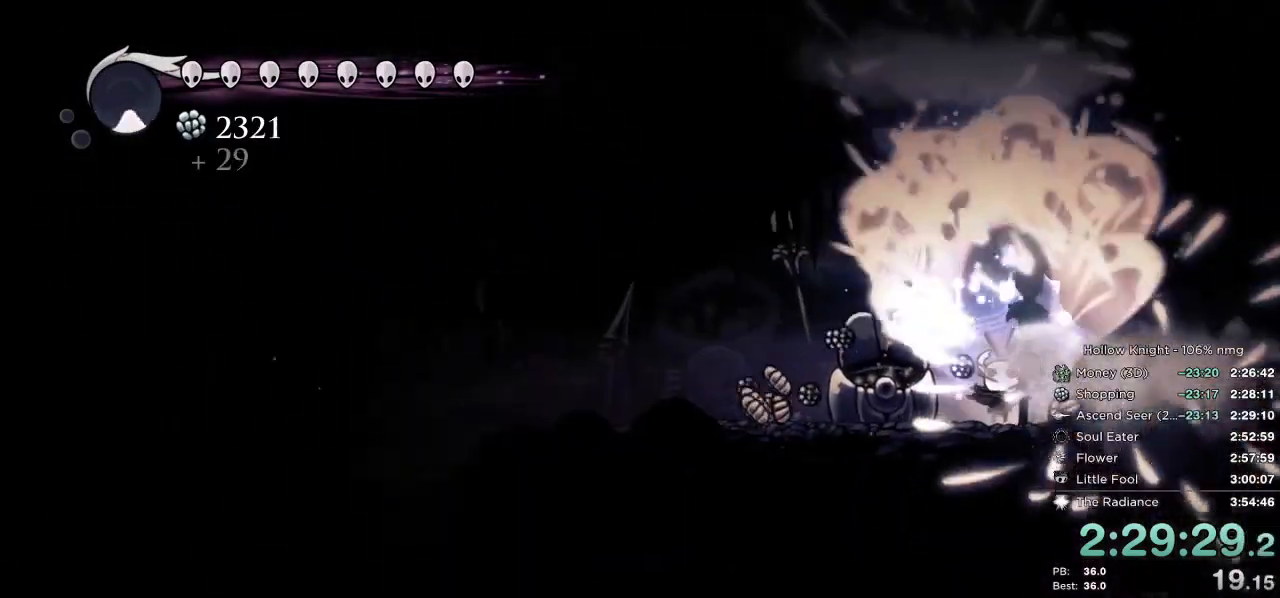
{"keys": ["dash", "right"], "events": [[217, "left", "down"], [284, "left", "up"], [317, "right", "down"], [334, "up", "up"], [467, "dash", "down"]]}
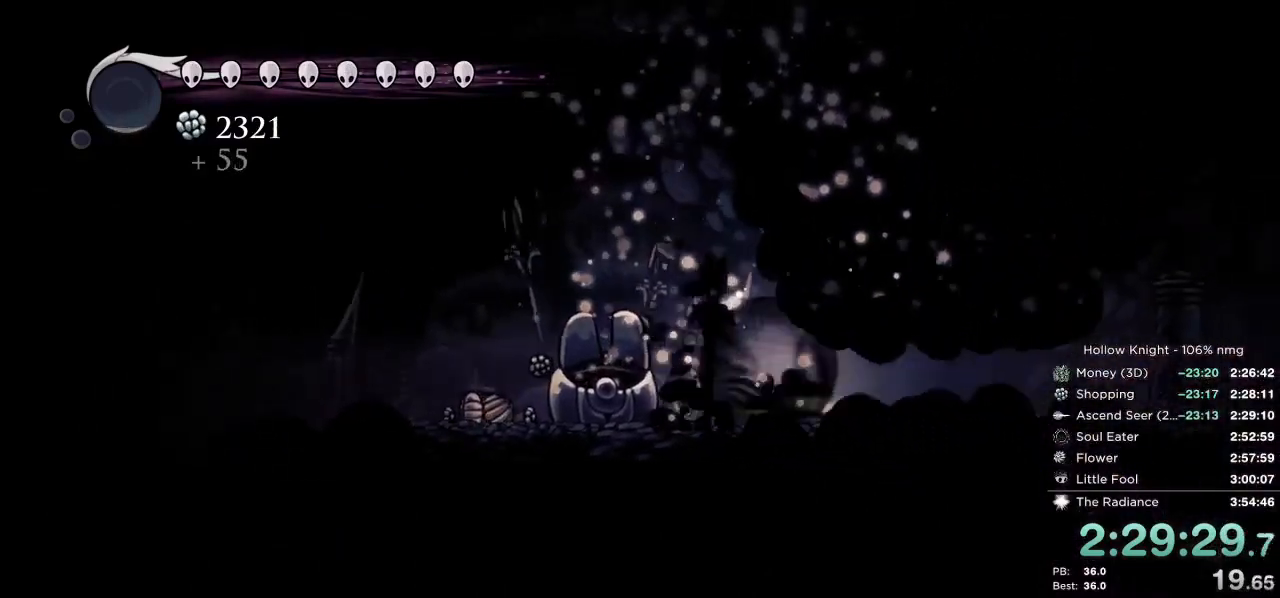
{"keys": ["right"], "events": [[100, "dash", "up"], [234, "dash", "down"], [300, "dash", "up"], [434, "dash", "down"], [500, "dash", "up"]]}
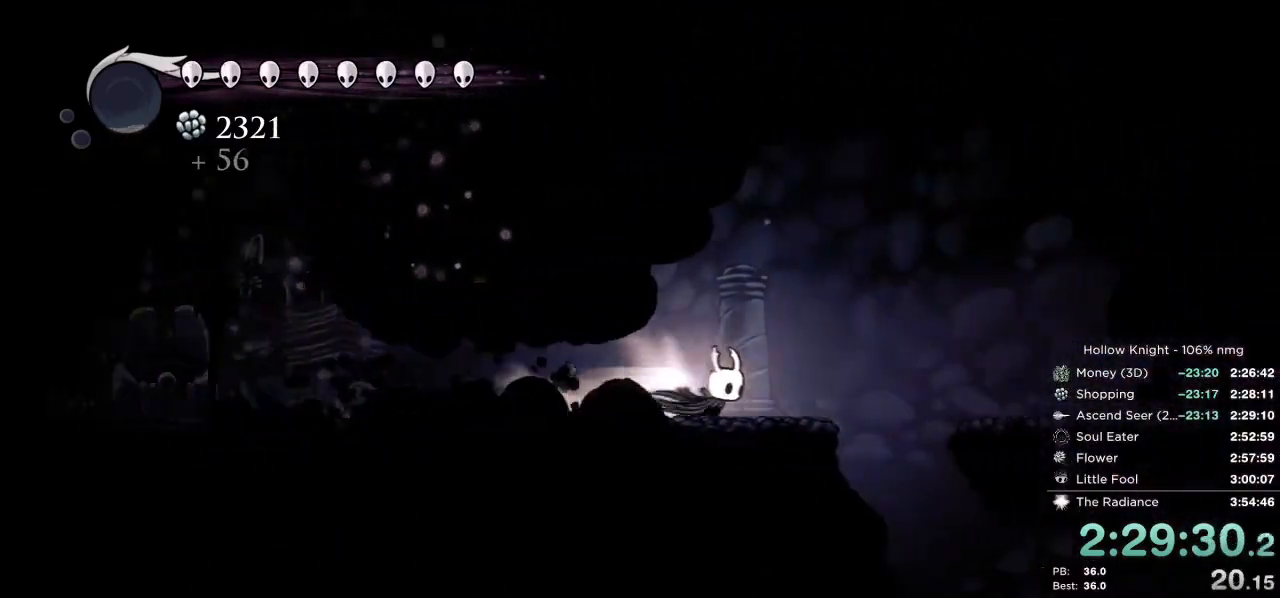
{"keys": ["right"], "events": [[84, "dash", "down"], [150, "dash", "up"], [184, "right", "up"], [500, "right", "down"]]}
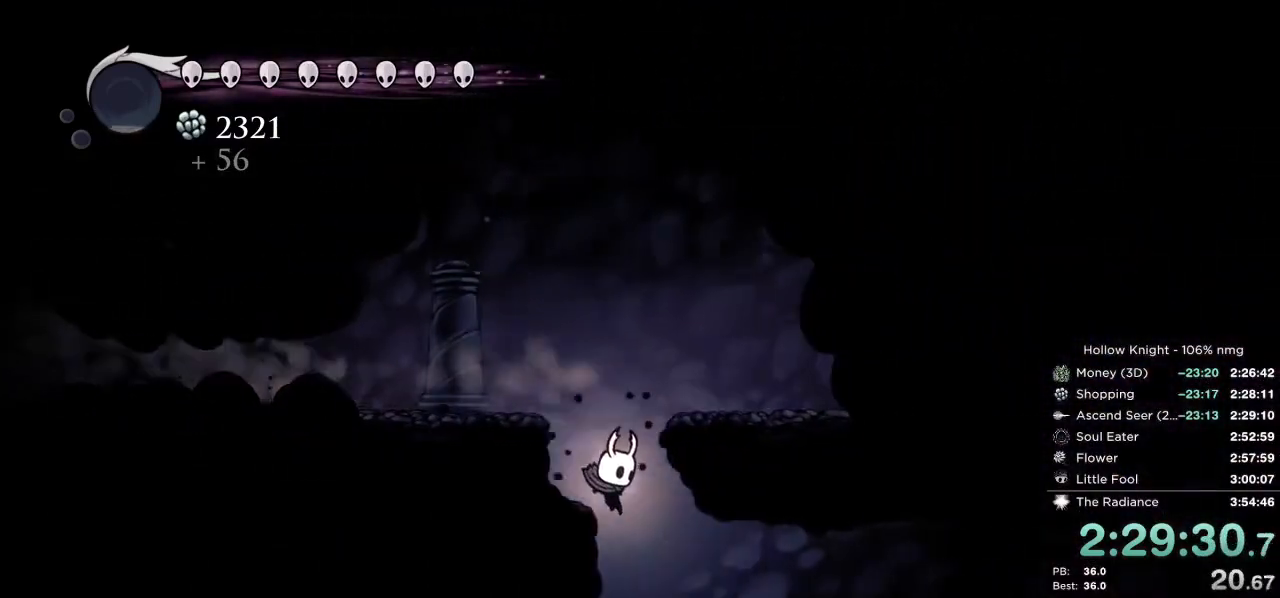
{"keys": ["dash", "right"], "events": [[34, "dash", "down"], [134, "dash", "up"], [200, "dash", "down"], [284, "dash", "up"], [350, "dash", "down"], [417, "dash", "up"], [500, "dash", "down"]]}
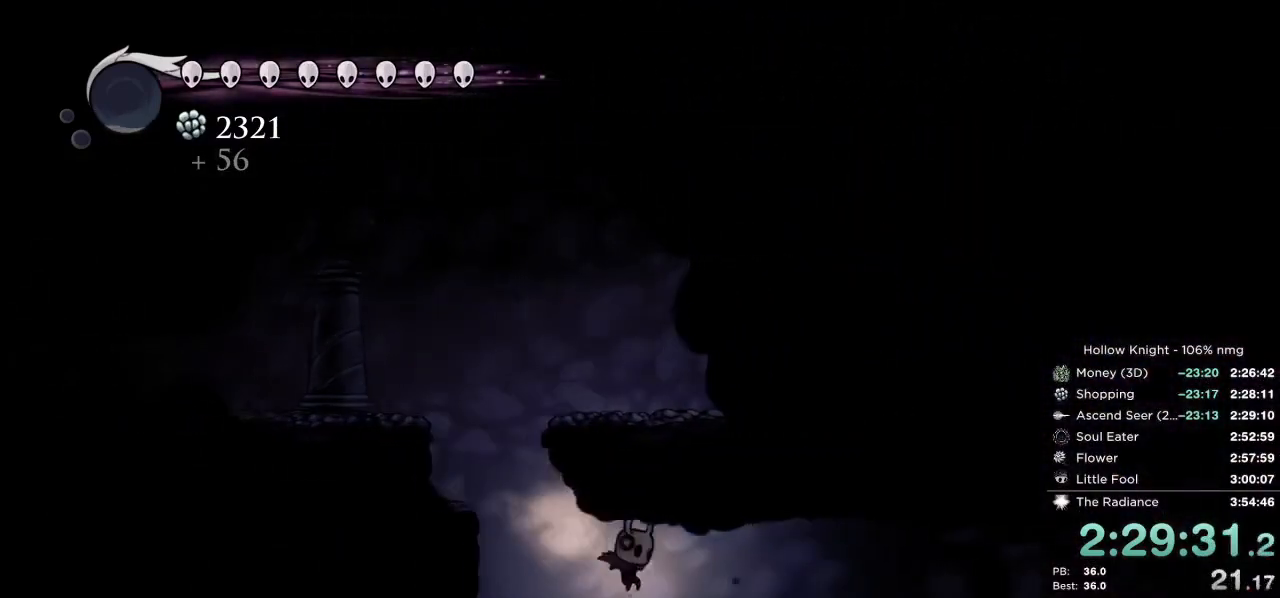
{"keys": ["nail", "right"], "events": [[84, "dash", "up"], [134, "dash", "down"], [150, "nail", "down"], [317, "dash", "up"]]}